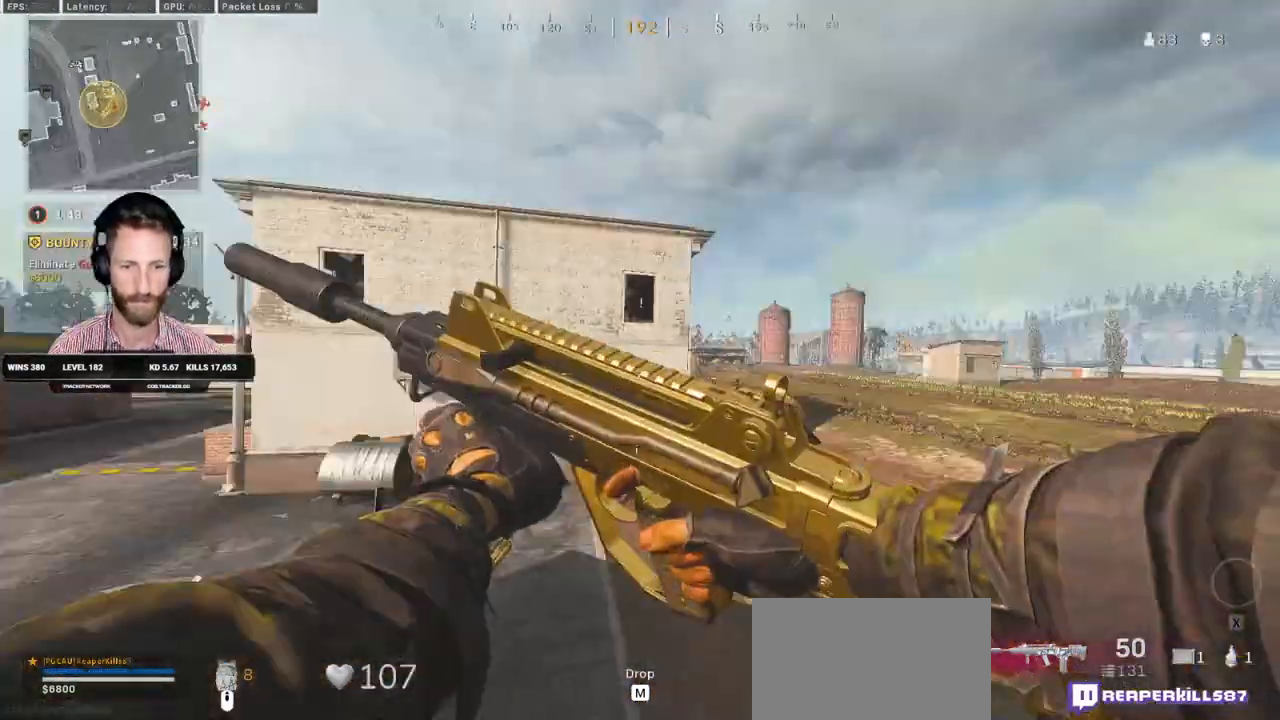
Gameplay with keyboard and mouse; each line is a JSON object with the keys and mouse buttons held at the frame after it. "events" lists presses ("down") and releases ("up") of "1", "2", "3", "4", "5", "a", "alt", "b", "c", "ctrl", "d", "e", "f", "g", "q", "r", "s", "shift", "space", "t", "tab", "v", "w", "x", "z", "mouse_left", "mouse_wheel", "mouse_right", "mouse_mb4" and "mouse_mb5" between this image and that frame as [ms after this image, input, new state], when the widget could be followed in between. "mouse_left", "mouse_wheel", "mouse_right", "mouse_mb4", "mouse_mb5" = the "left", "wheel", "right", "mb4", "mb5" buttons of the "mouse" list. No other keys are recorded. "wheel" means that the mouse wheel is clicked or scrolled. Mouse movement is not recorded.
{"keys": ["a", "s"], "mouse": [], "events": [[100, "w", "up"], [250, "s", "down"]]}
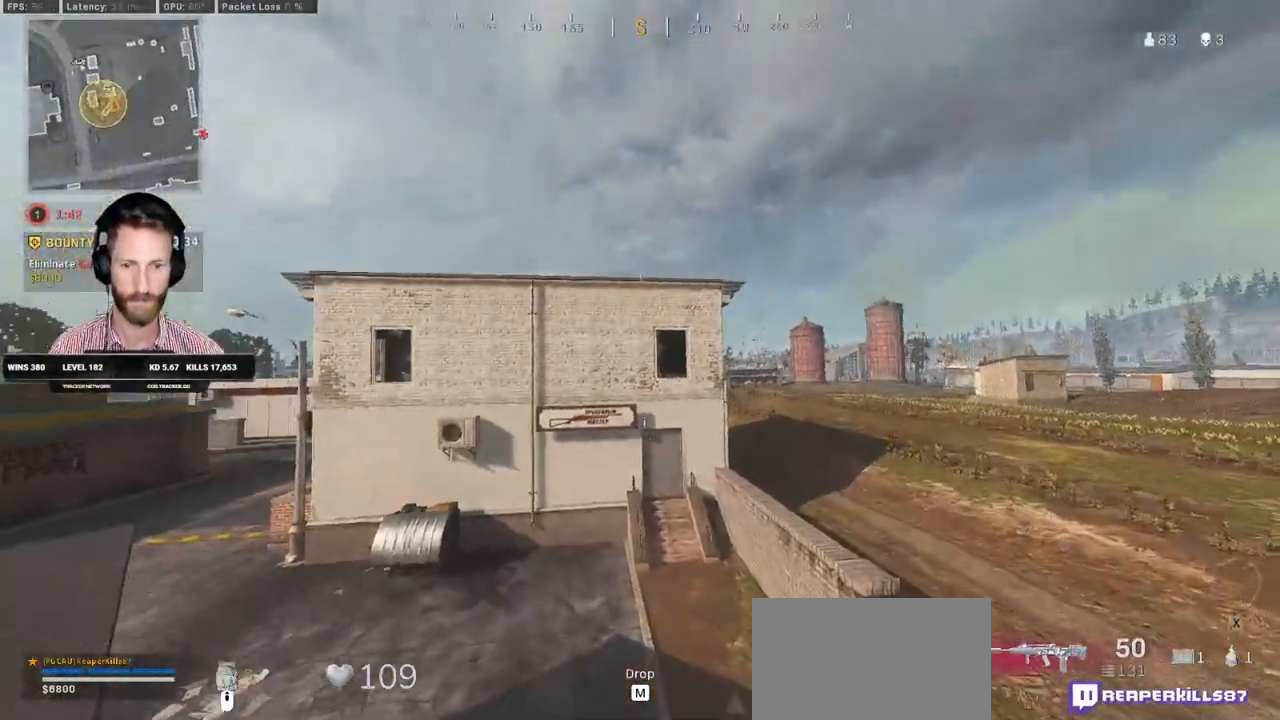
{"keys": ["a", "s"], "mouse": [], "events": []}
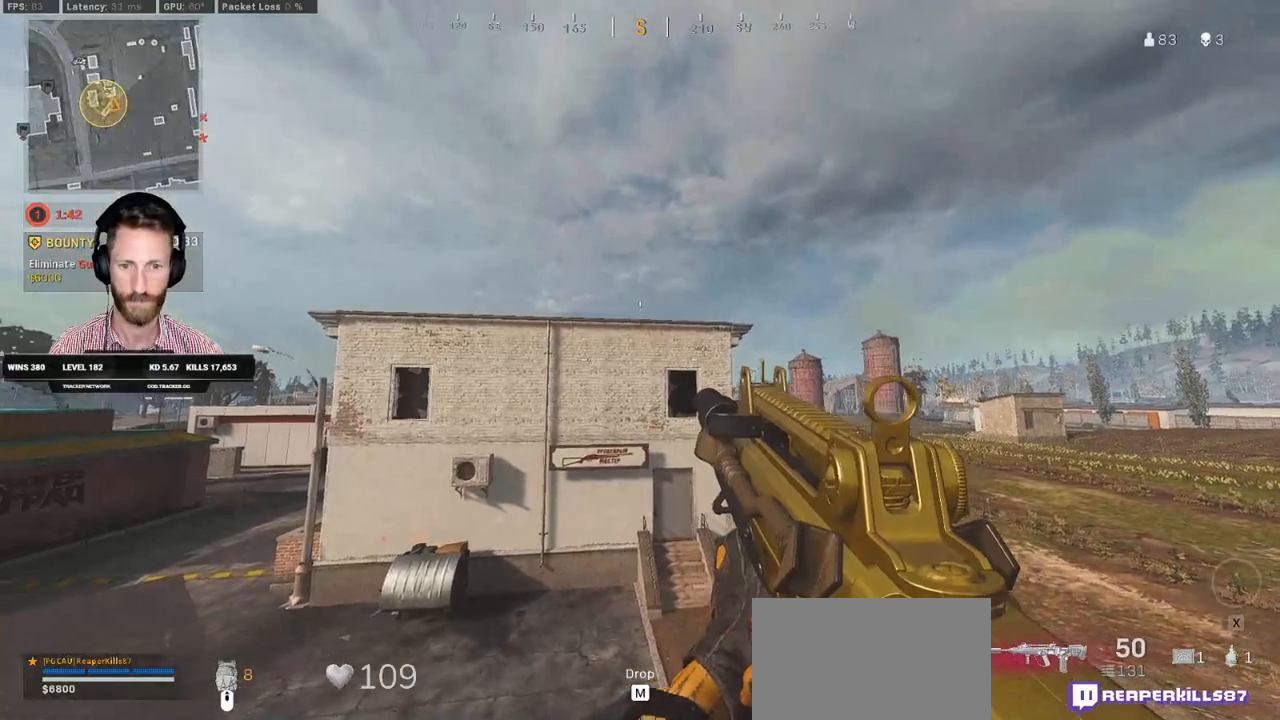
{"keys": ["a", "s"], "mouse": [], "events": []}
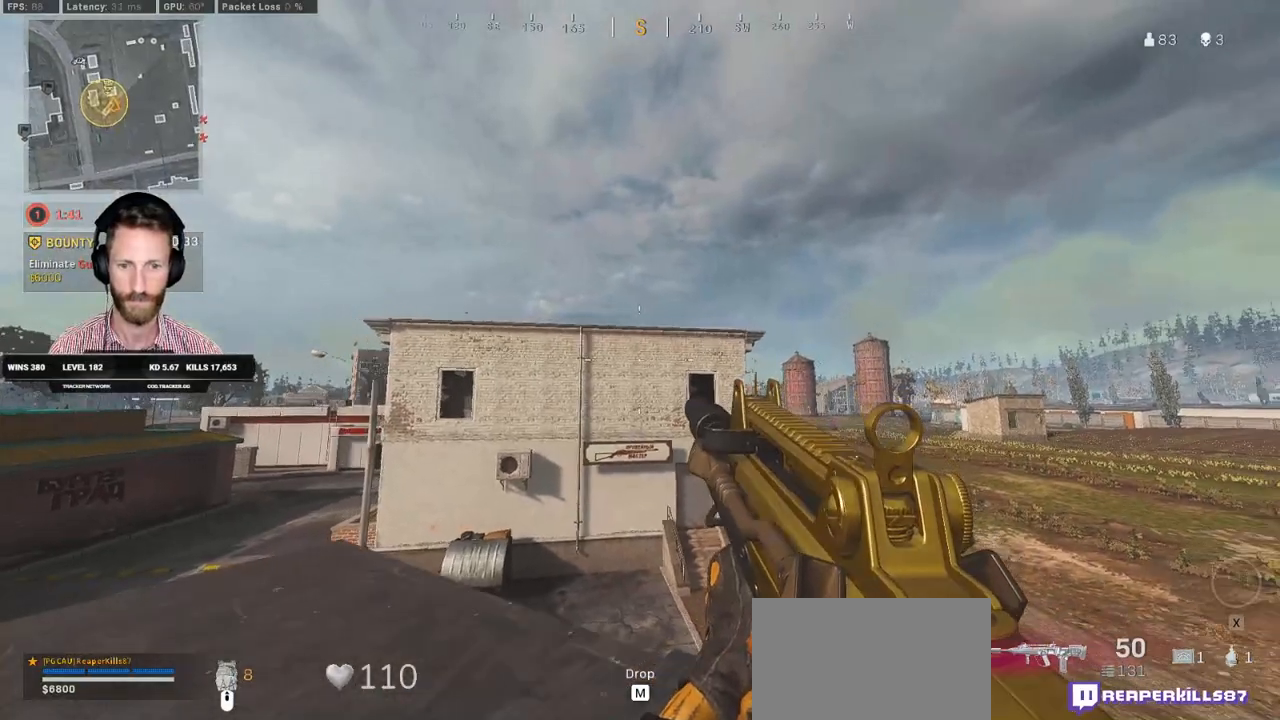
{"keys": ["a", "s"], "mouse": [], "events": []}
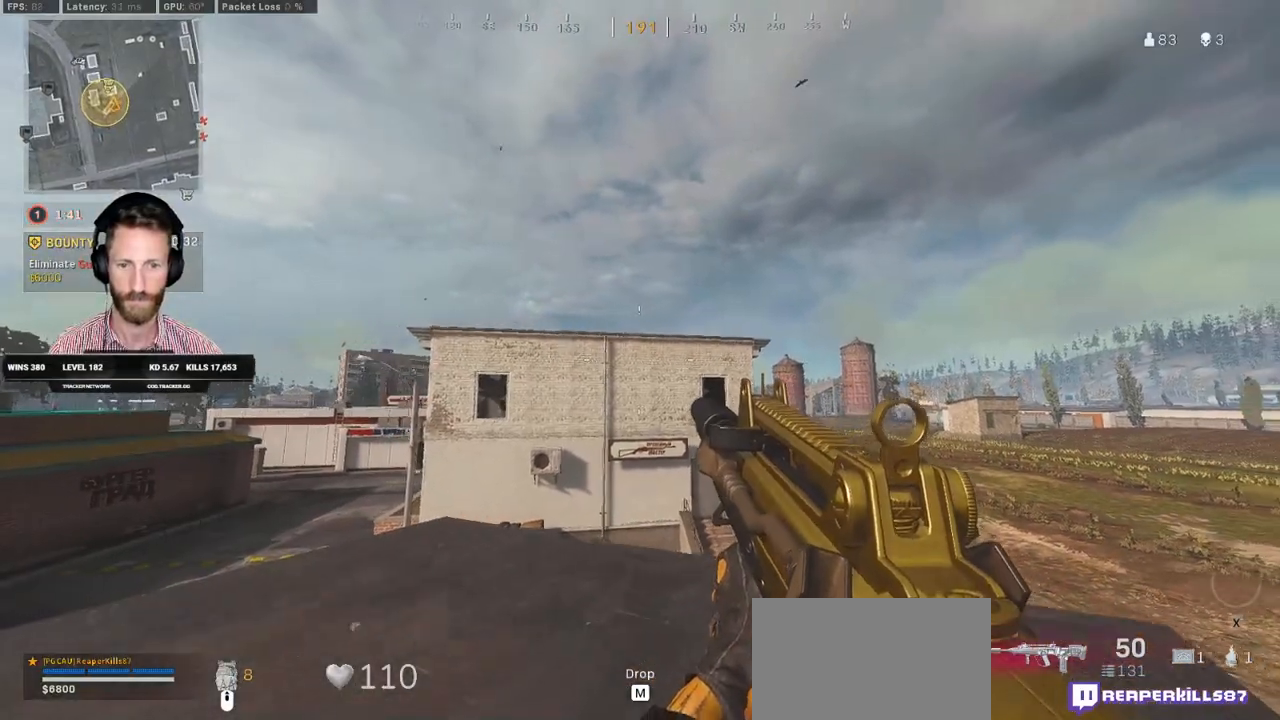
{"keys": ["a", "s"], "mouse": [], "events": []}
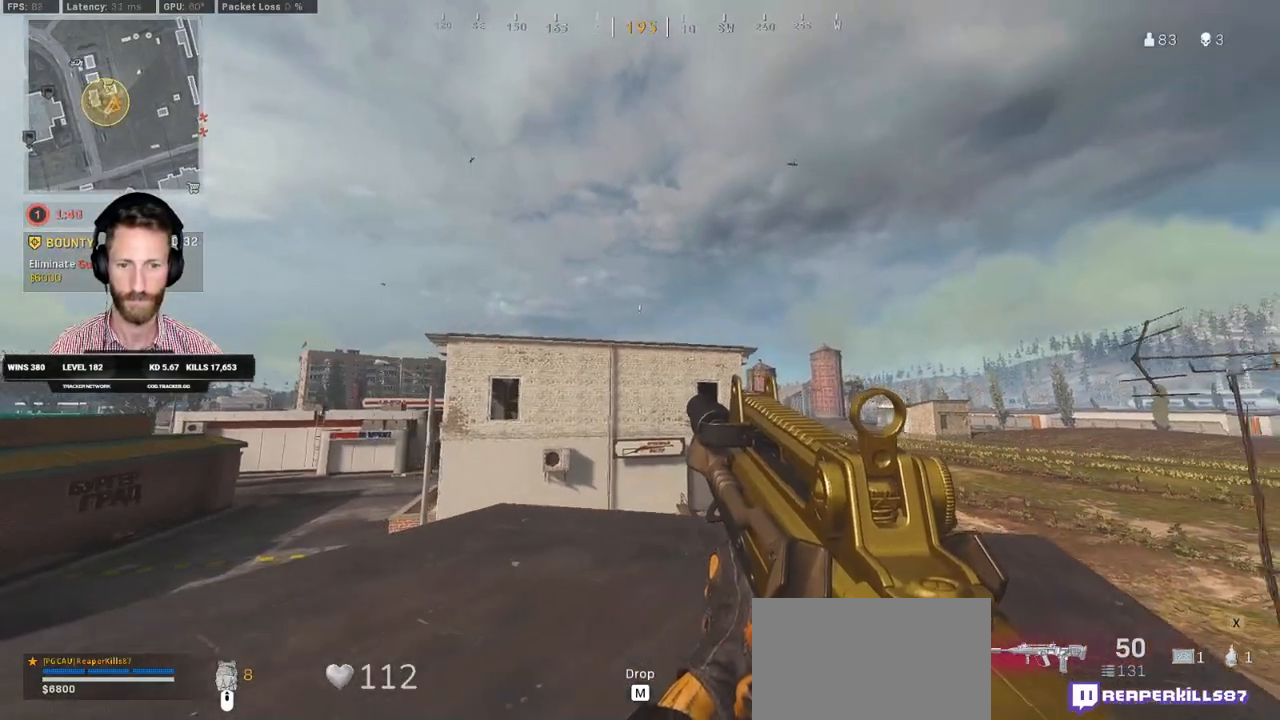
{"keys": ["s"], "mouse": [], "events": [[467, "a", "up"]]}
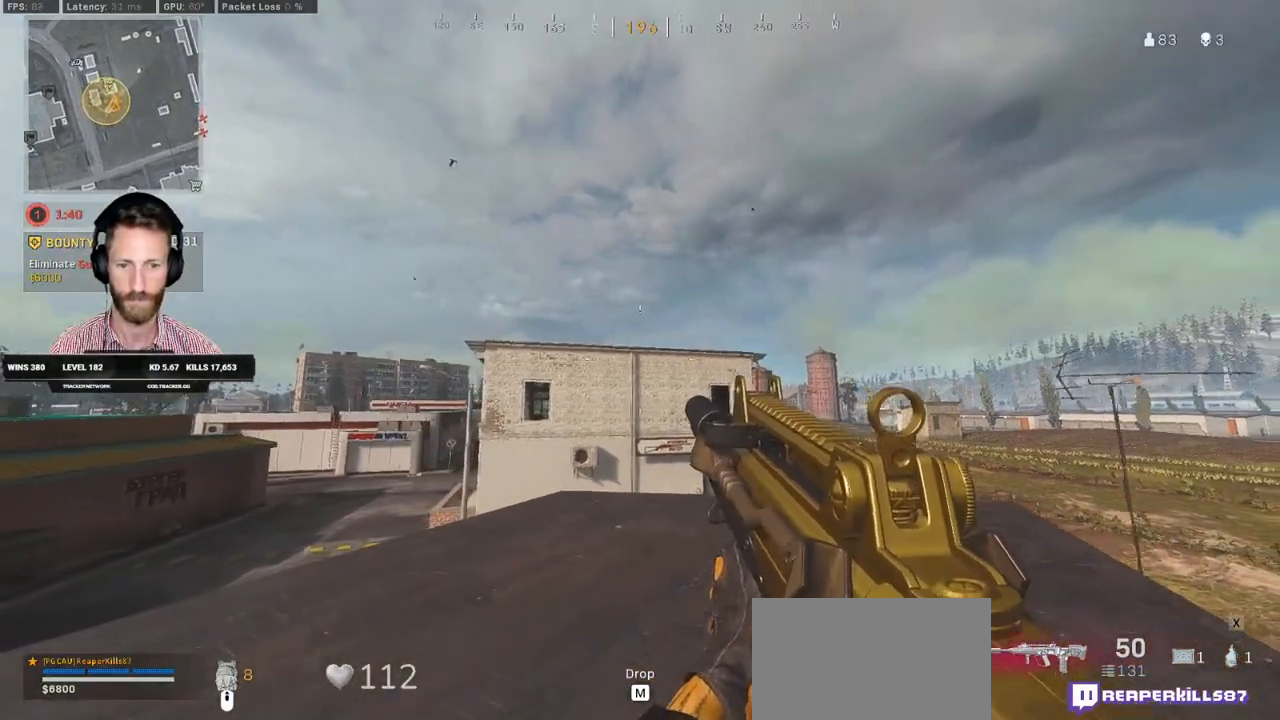
{"keys": ["a", "s"], "mouse": [], "events": [[250, "a", "down"]]}
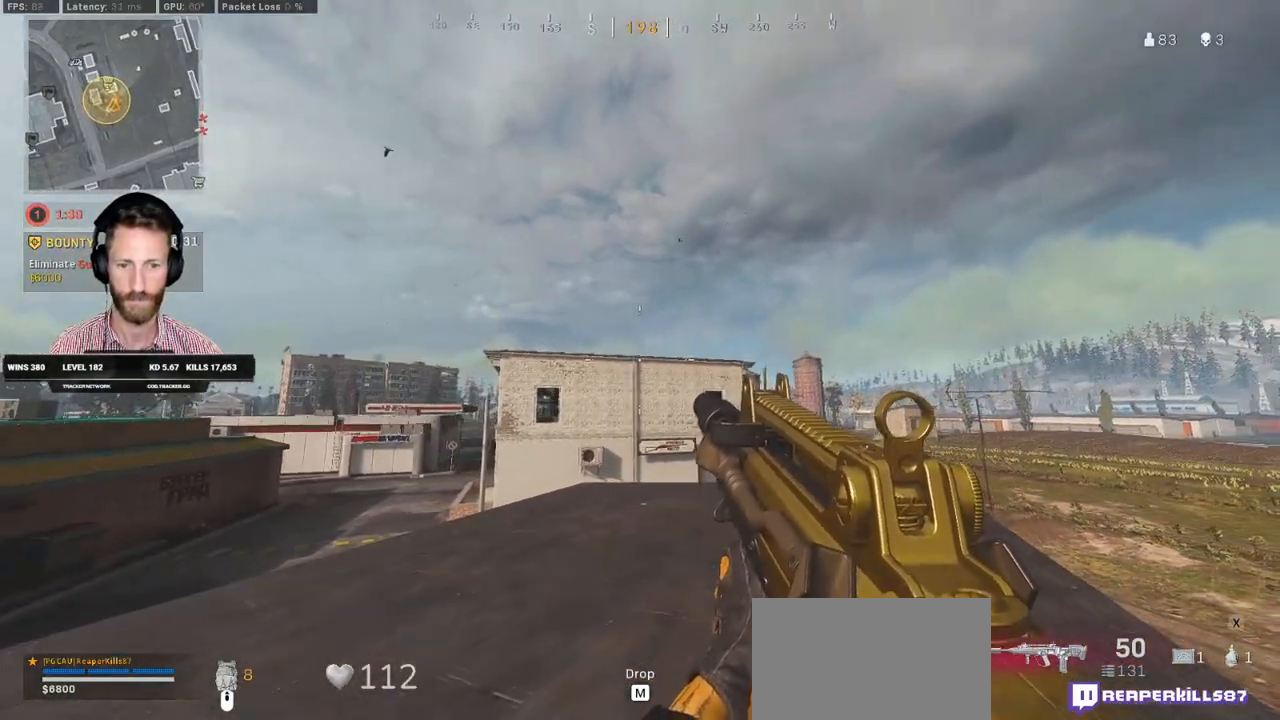
{"keys": ["a", "w"], "mouse": ["mb4"], "events": [[17, "a", "up"], [217, "a", "down"], [383, "s", "up"], [467, "mouse_mb4", "down"], [467, "w", "down"]]}
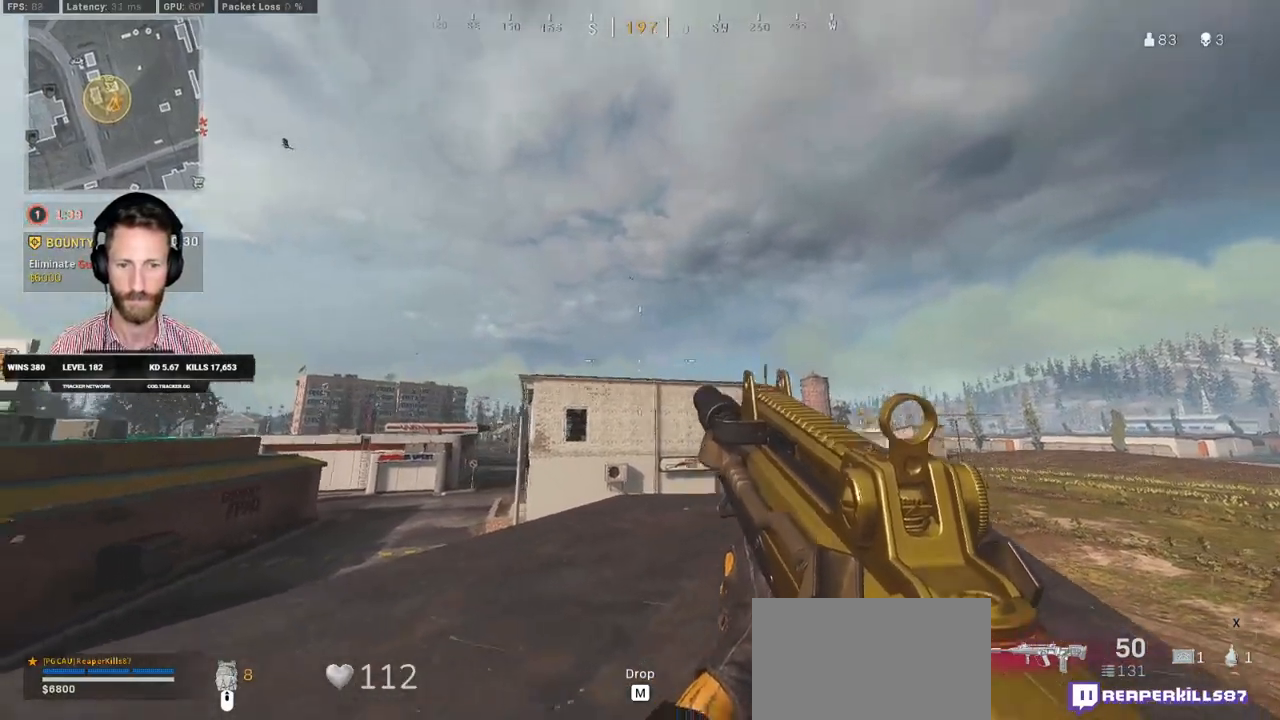
{"keys": ["w"], "mouse": [], "events": [[67, "a", "up"], [100, "mouse_mb4", "up"]]}
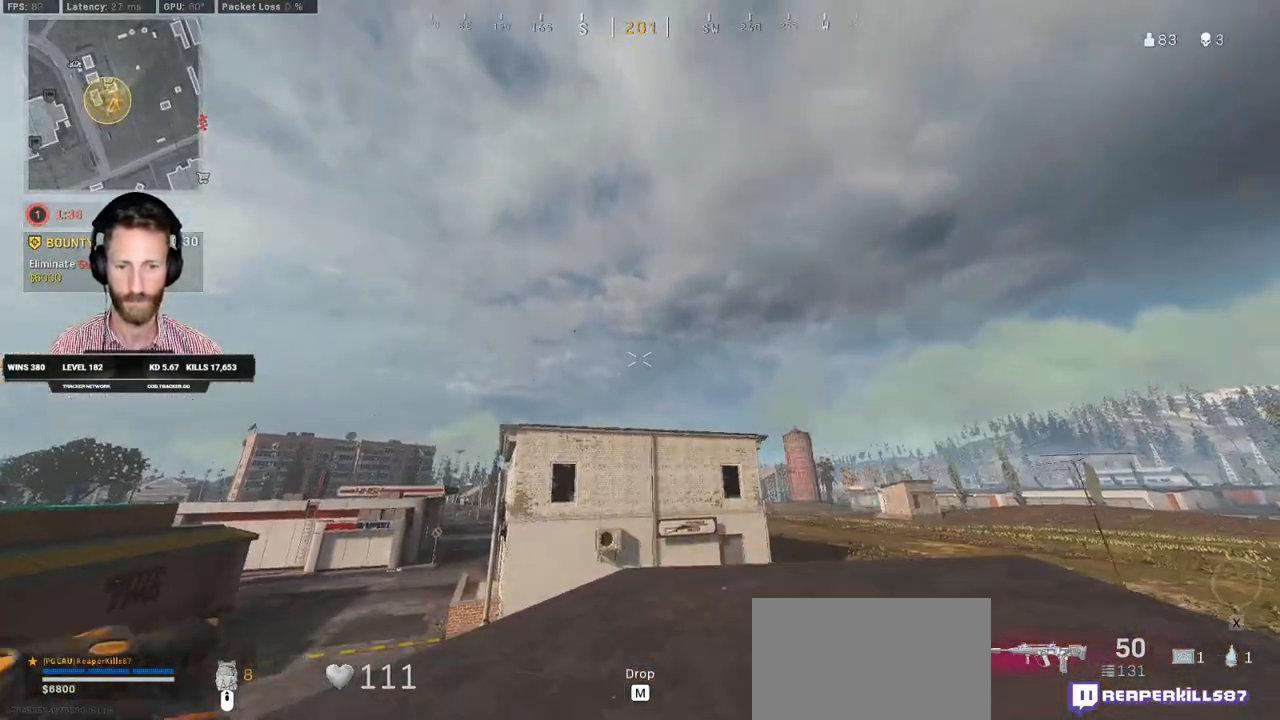
{"keys": ["d", "s"], "mouse": [], "events": [[83, "d", "down"], [133, "w", "up"], [233, "s", "down"]]}
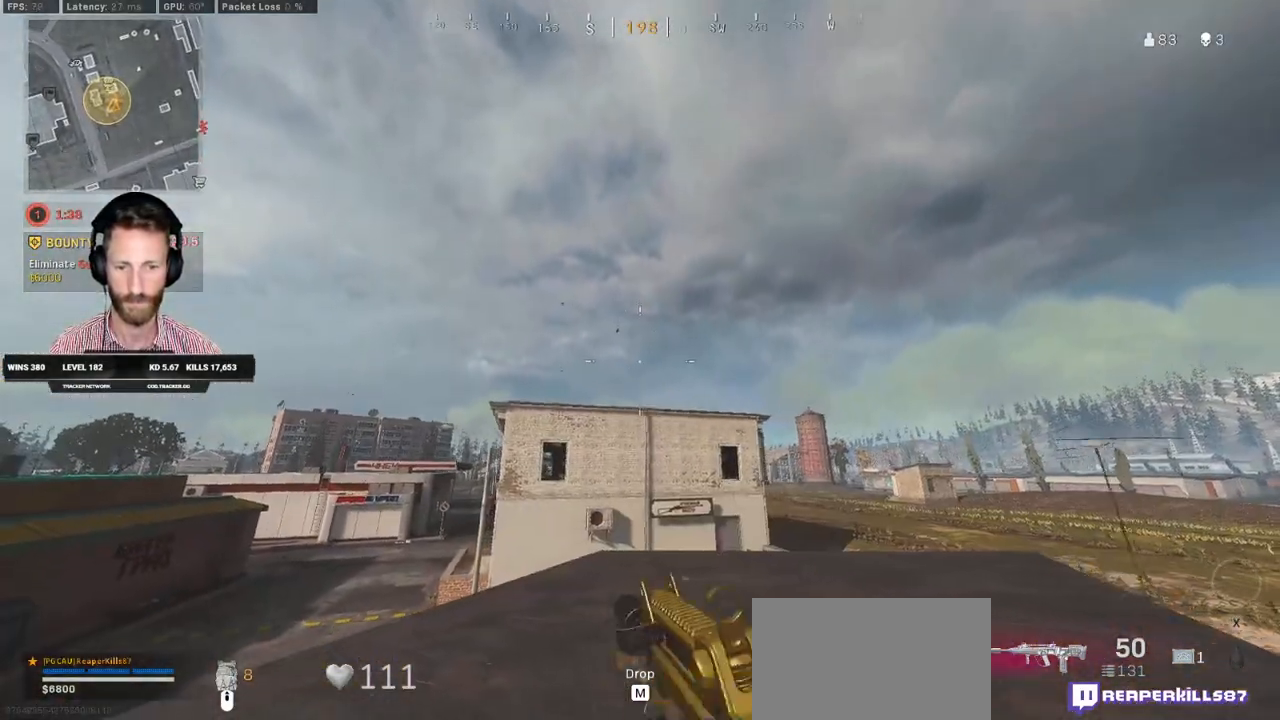
{"keys": ["a", "s"], "mouse": [], "events": [[67, "d", "up"], [417, "a", "down"]]}
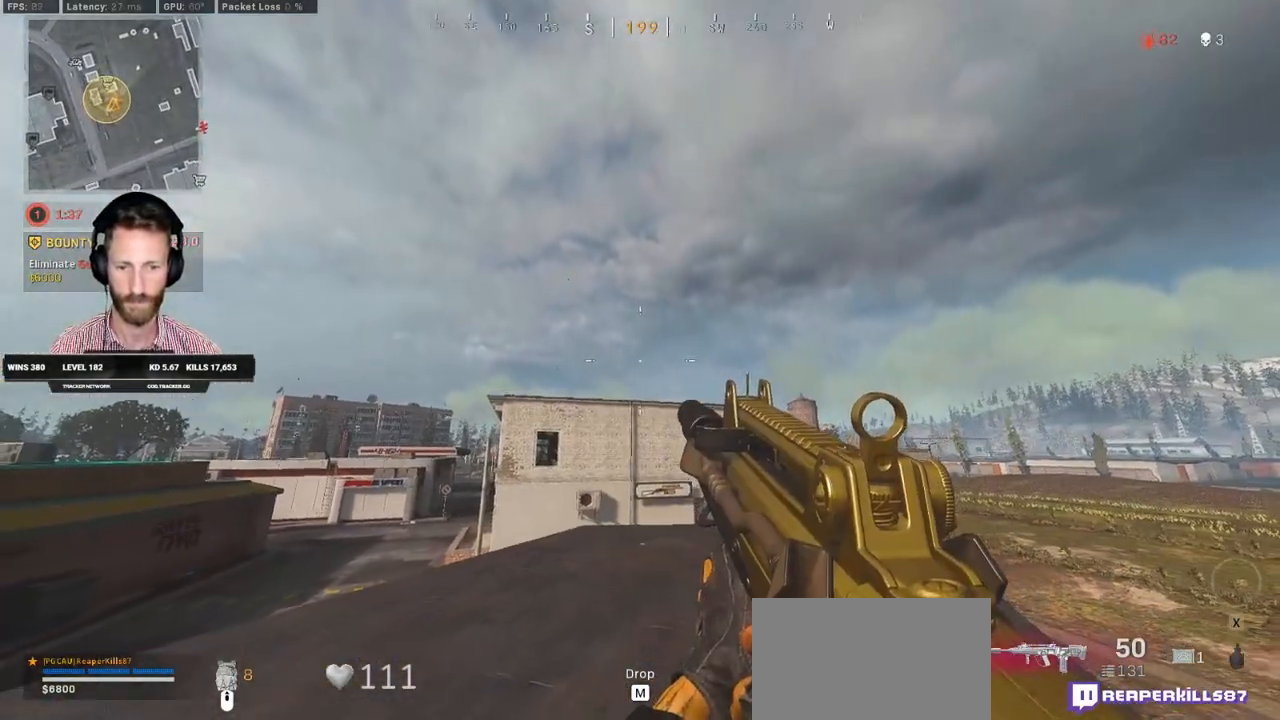
{"keys": ["a", "s"], "mouse": [], "events": []}
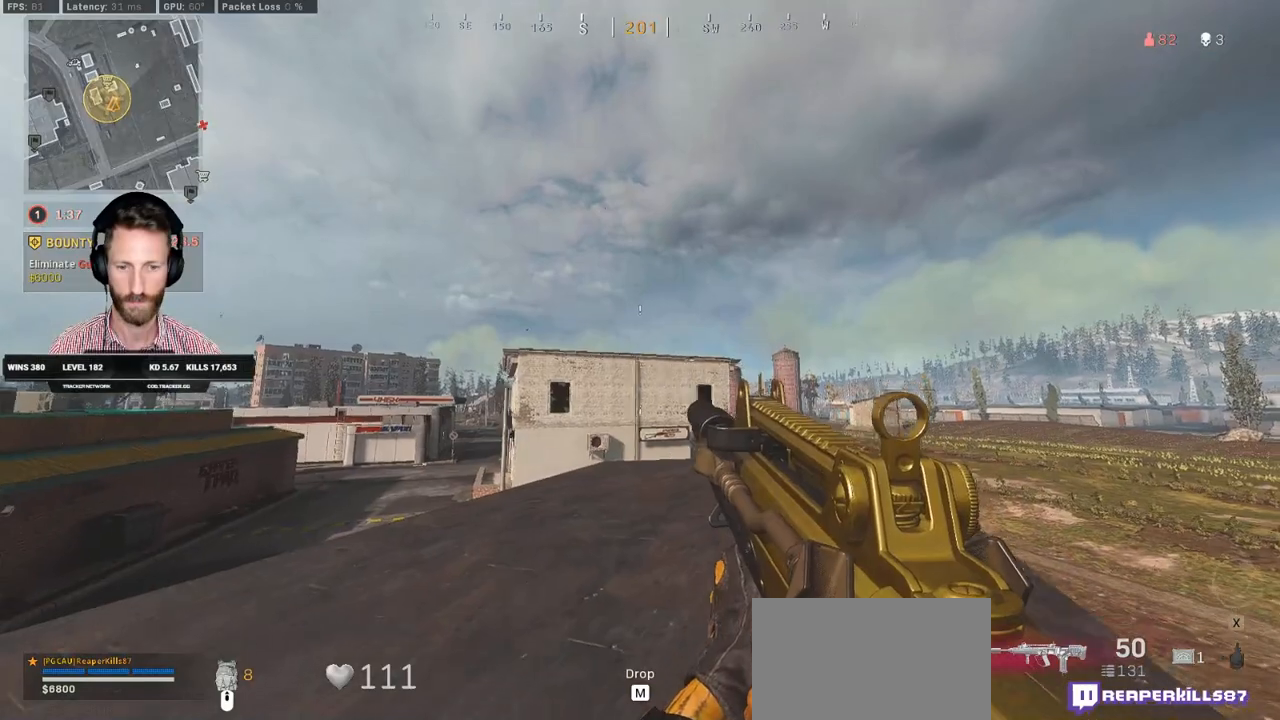
{"keys": ["a"], "mouse": ["right"], "events": [[133, "s", "up"], [333, "mouse_right", "down"]]}
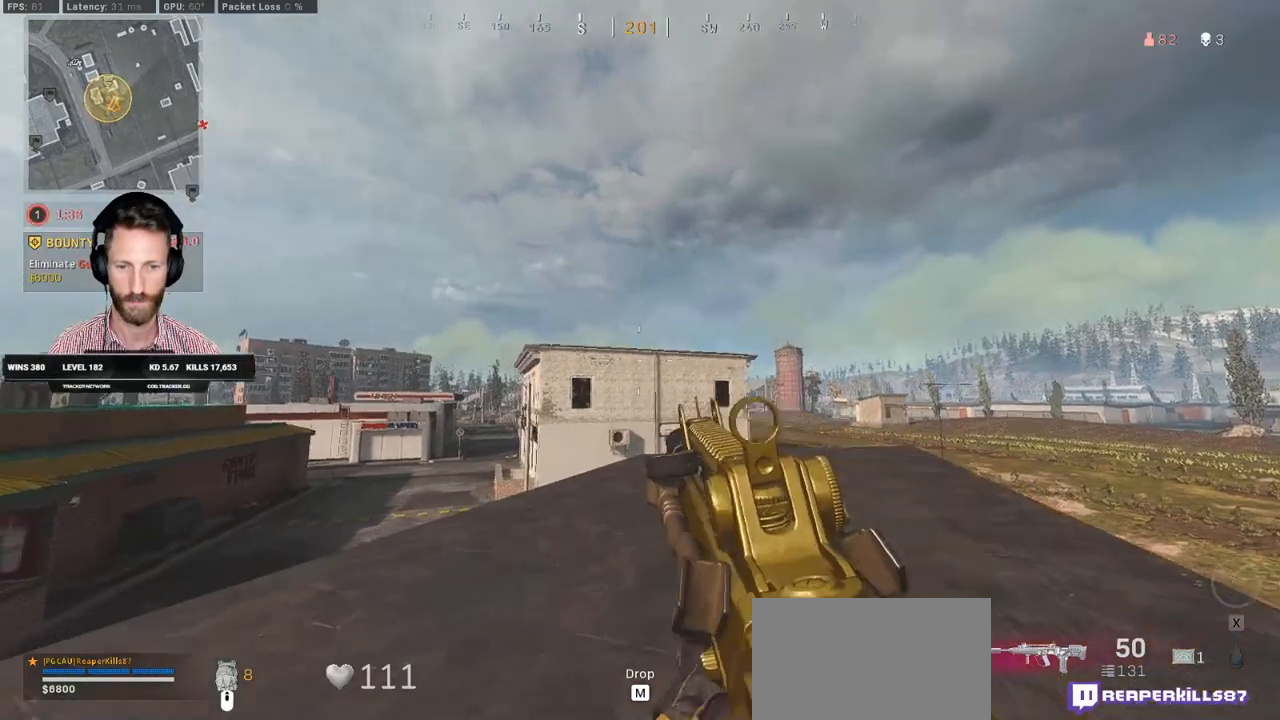
{"keys": ["d", "s"], "mouse": [], "events": [[33, "a", "up"], [33, "d", "down"], [400, "s", "down"], [450, "mouse_right", "up"]]}
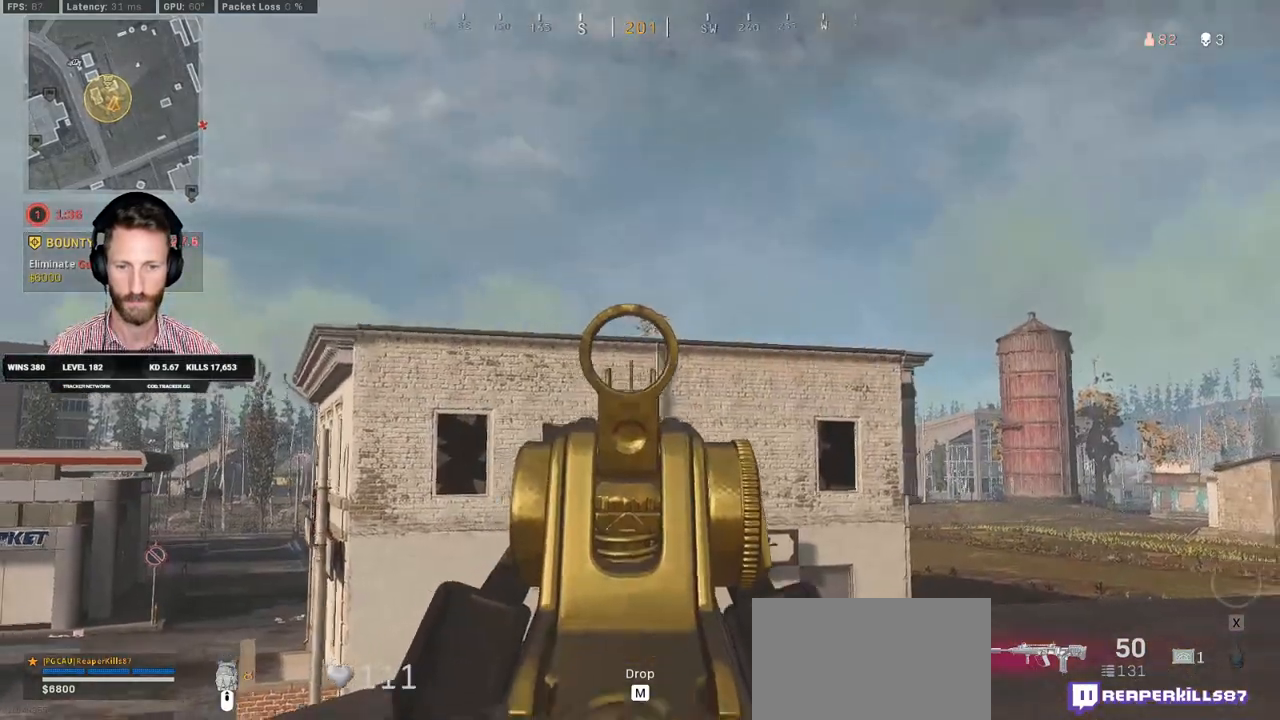
{"keys": ["a"], "mouse": [], "events": [[67, "a", "down"], [83, "d", "up"], [150, "s", "up"]]}
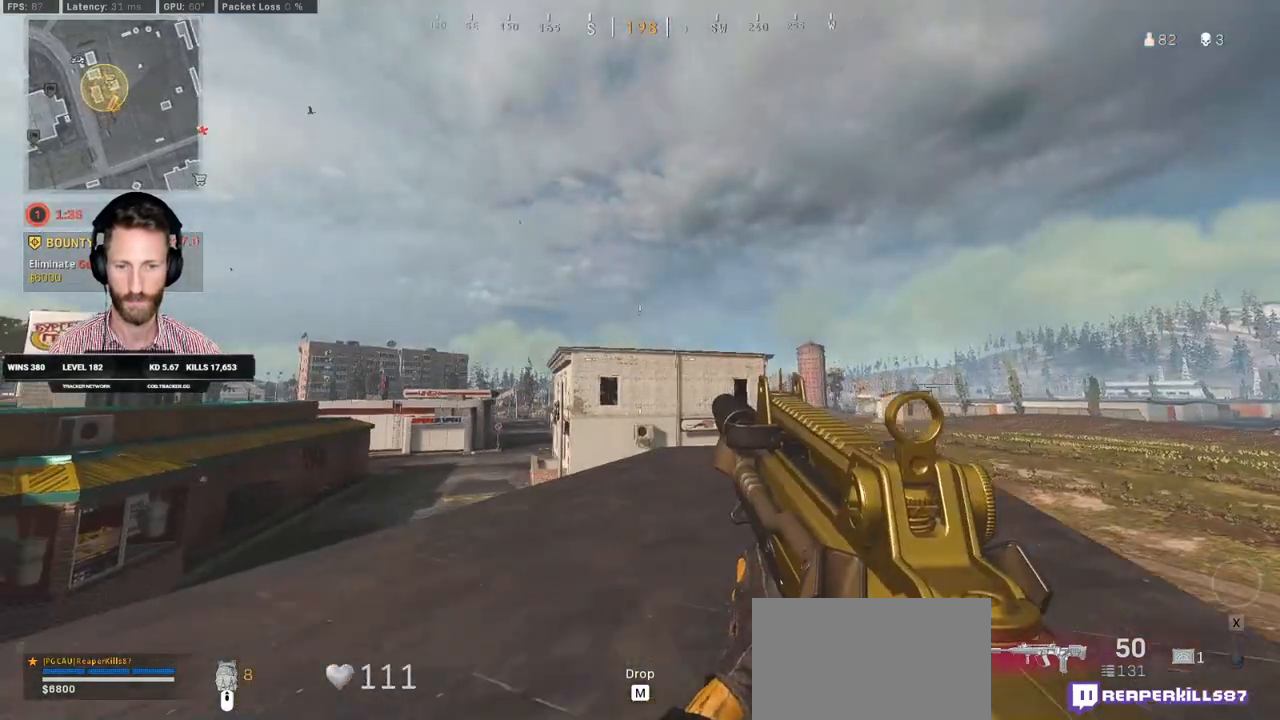
{"keys": ["a"], "mouse": []}
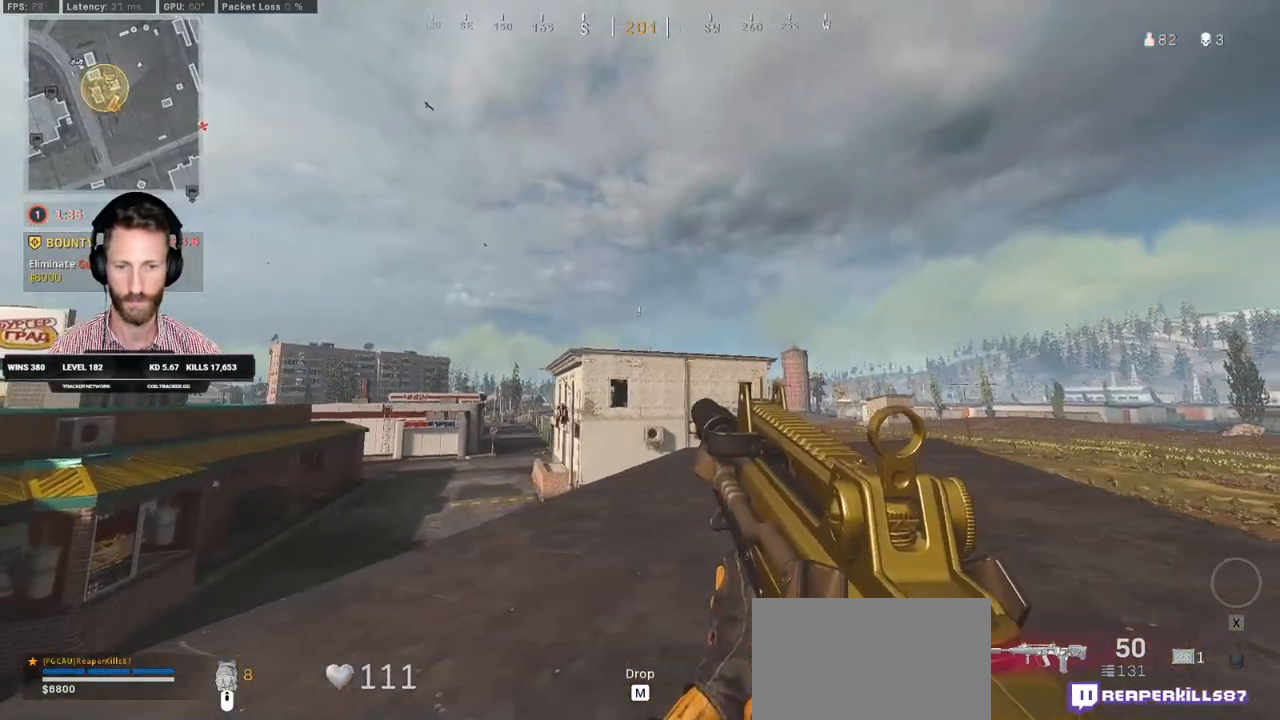
{"keys": ["d"], "mouse": ["left", "right"], "events": [[200, "d", "down"], [217, "a", "up"], [233, "mouse_right", "down"], [467, "mouse_left", "down"]]}
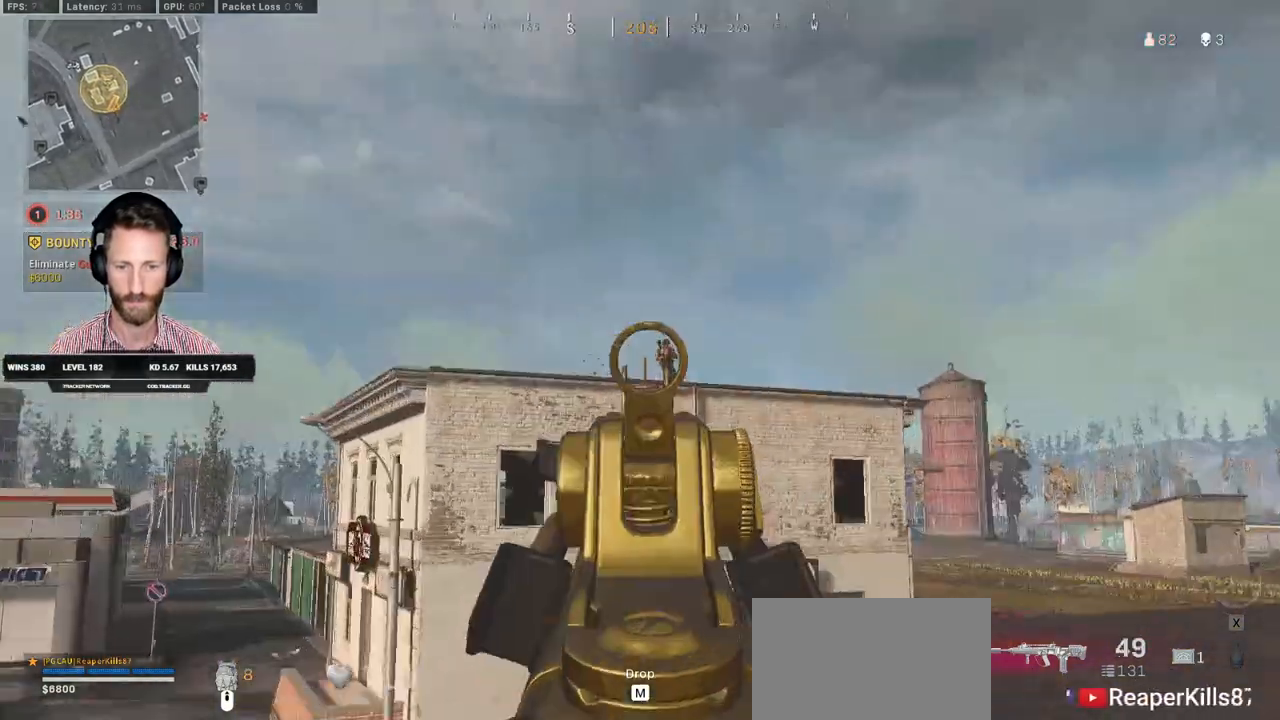
{"keys": ["d"], "mouse": ["left", "right"], "events": []}
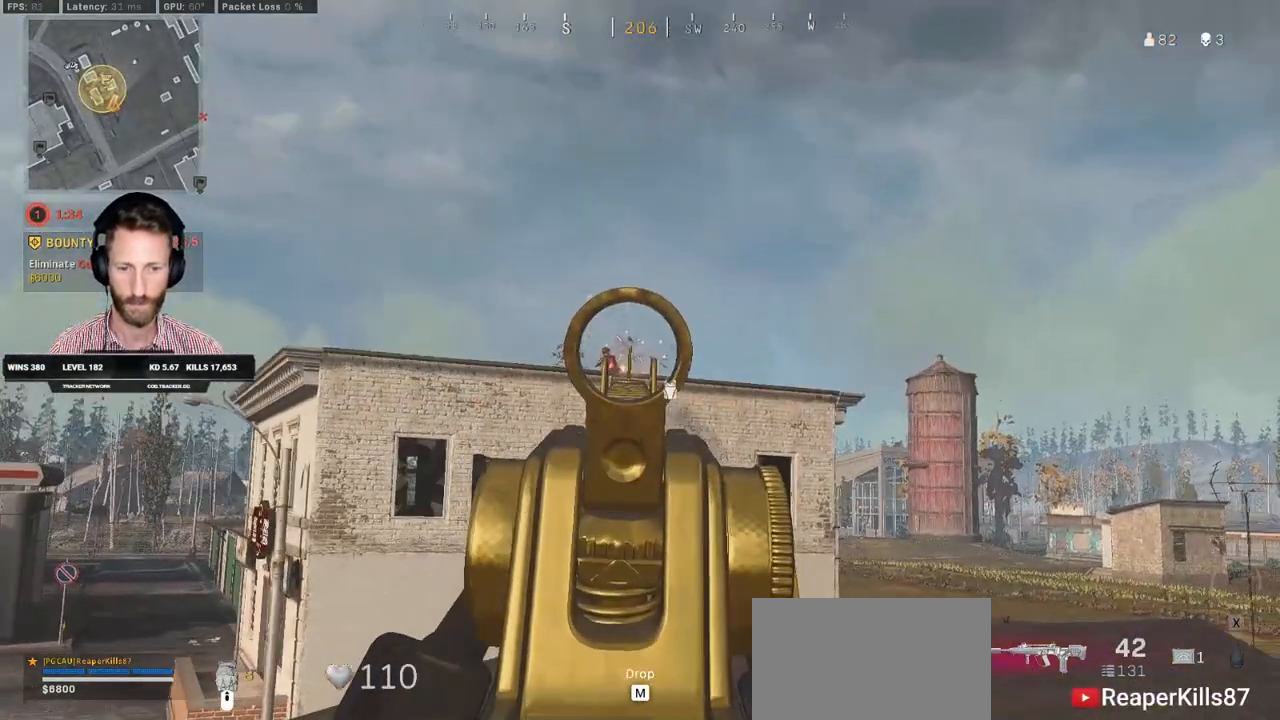
{"keys": ["a"], "mouse": ["left", "right"], "events": [[483, "a", "down"], [483, "d", "up"]]}
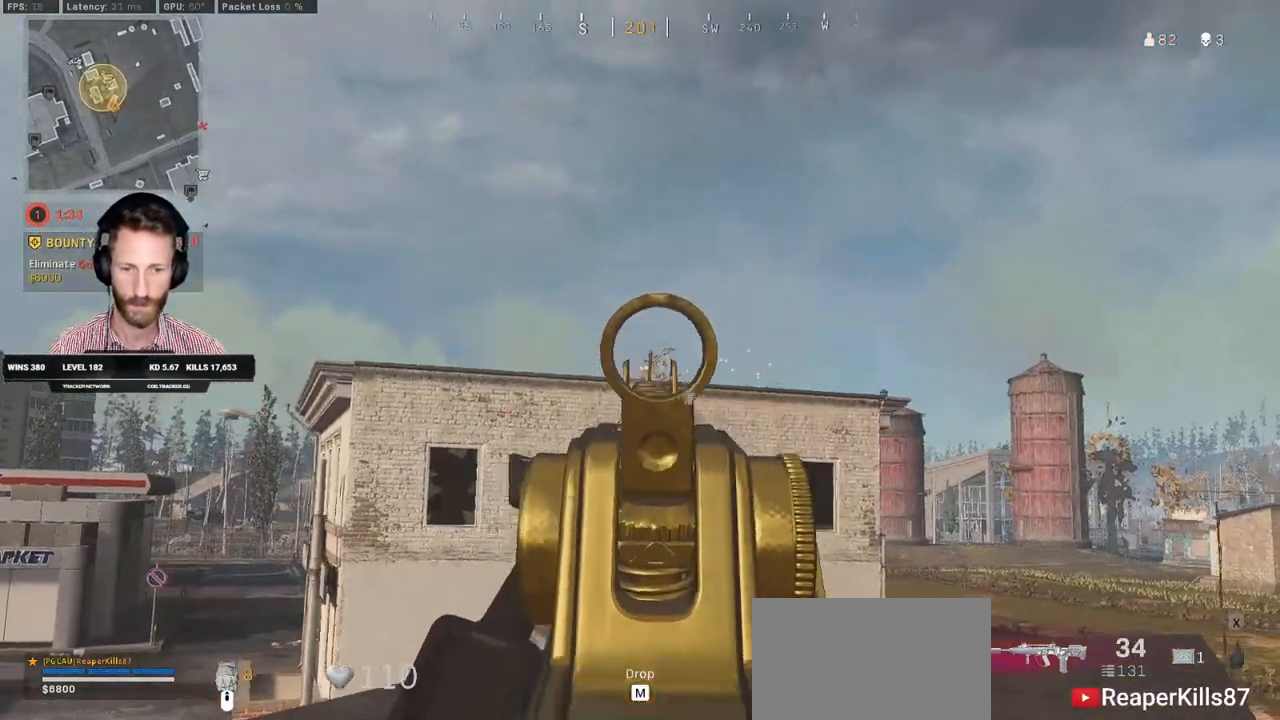
{"keys": ["a"], "mouse": ["right"], "events": [[100, "mouse_left", "up"]]}
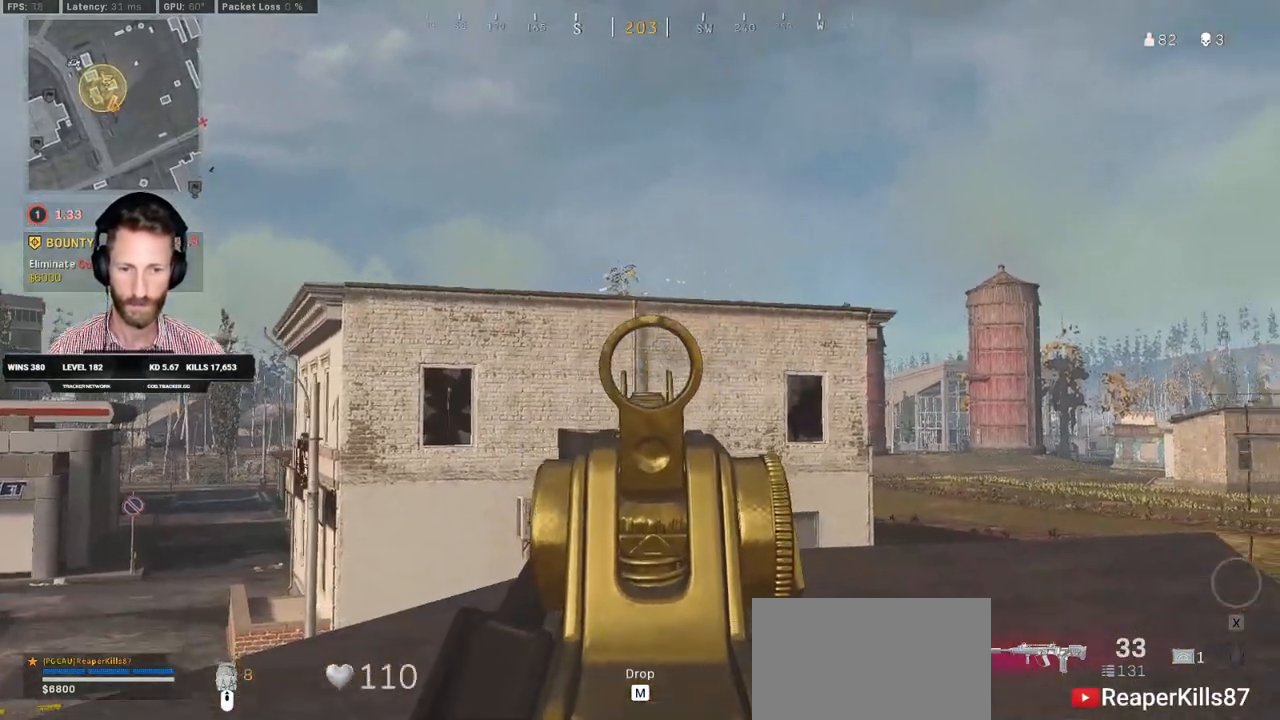
{"keys": ["a"], "mouse": ["right"], "events": []}
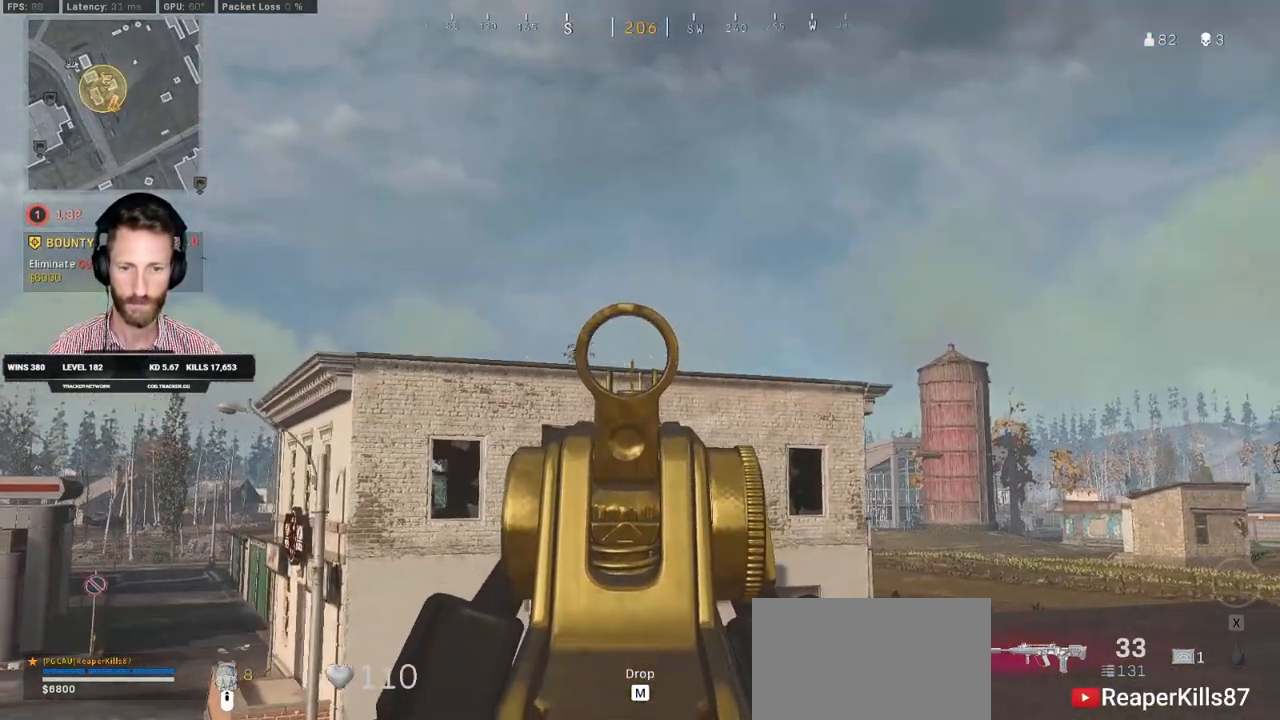
{"keys": ["a", "w"], "mouse": ["right"], "events": [[233, "w", "down"]]}
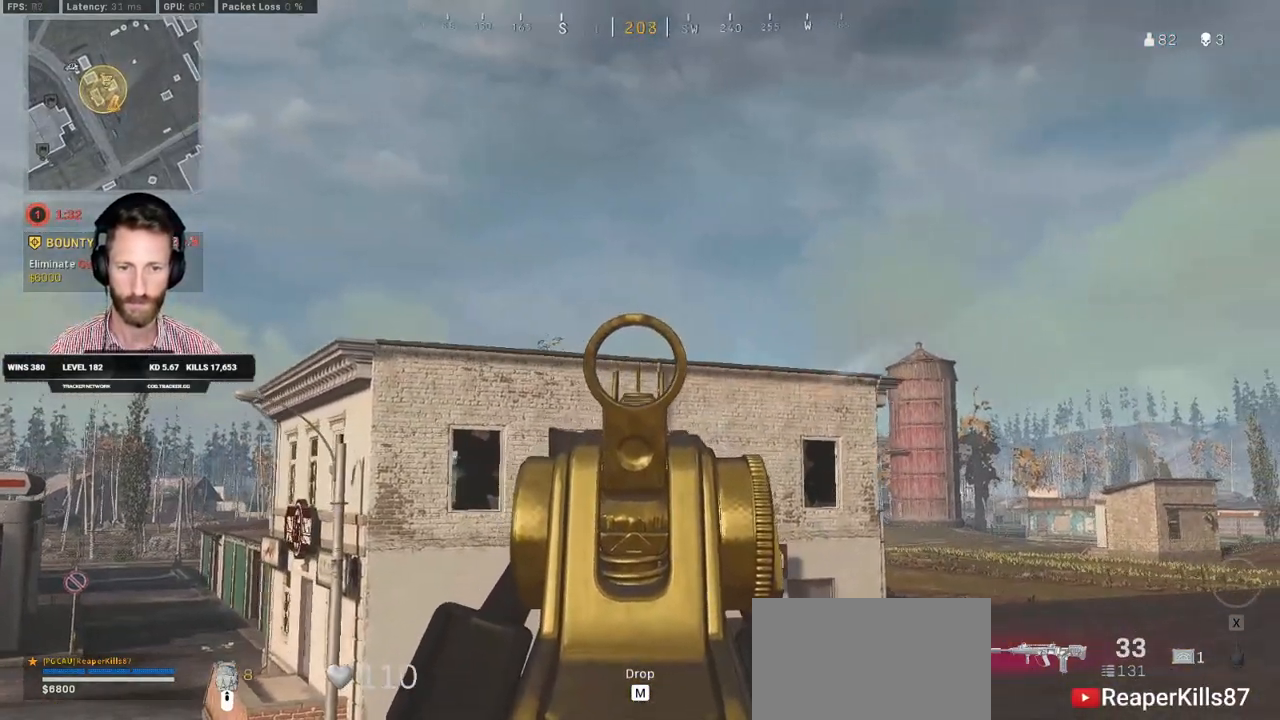
{"keys": ["a", "w"], "mouse": ["right"], "events": [[100, "w", "up"], [217, "w", "down"]]}
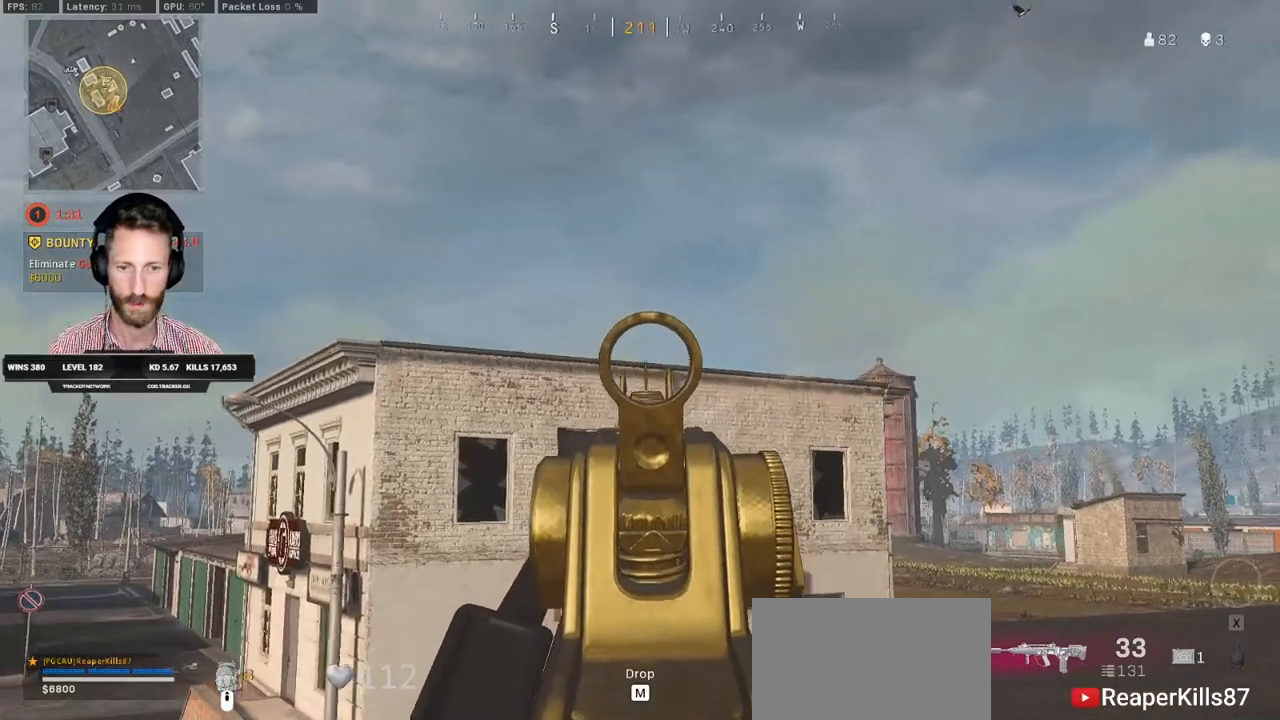
{"keys": ["d"], "mouse": ["right"], "events": [[200, "a", "up"], [200, "d", "down"], [267, "w", "up"]]}
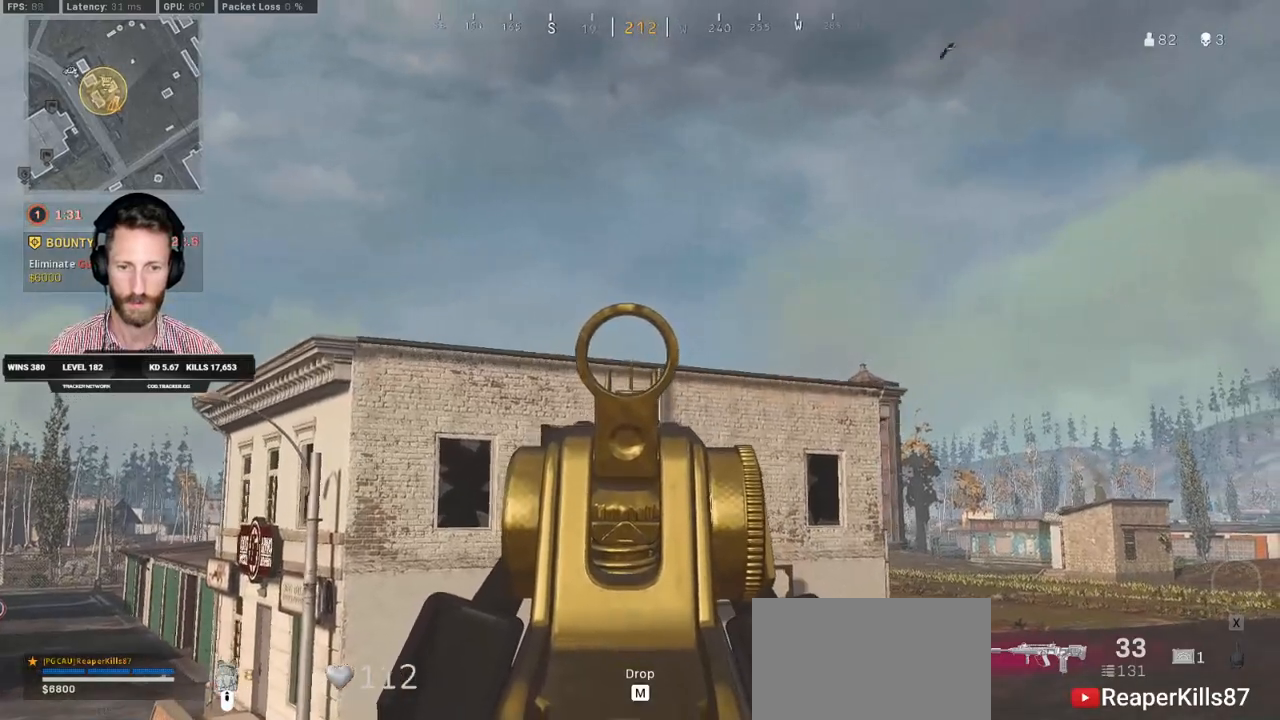
{"keys": ["d"], "mouse": ["right"], "events": []}
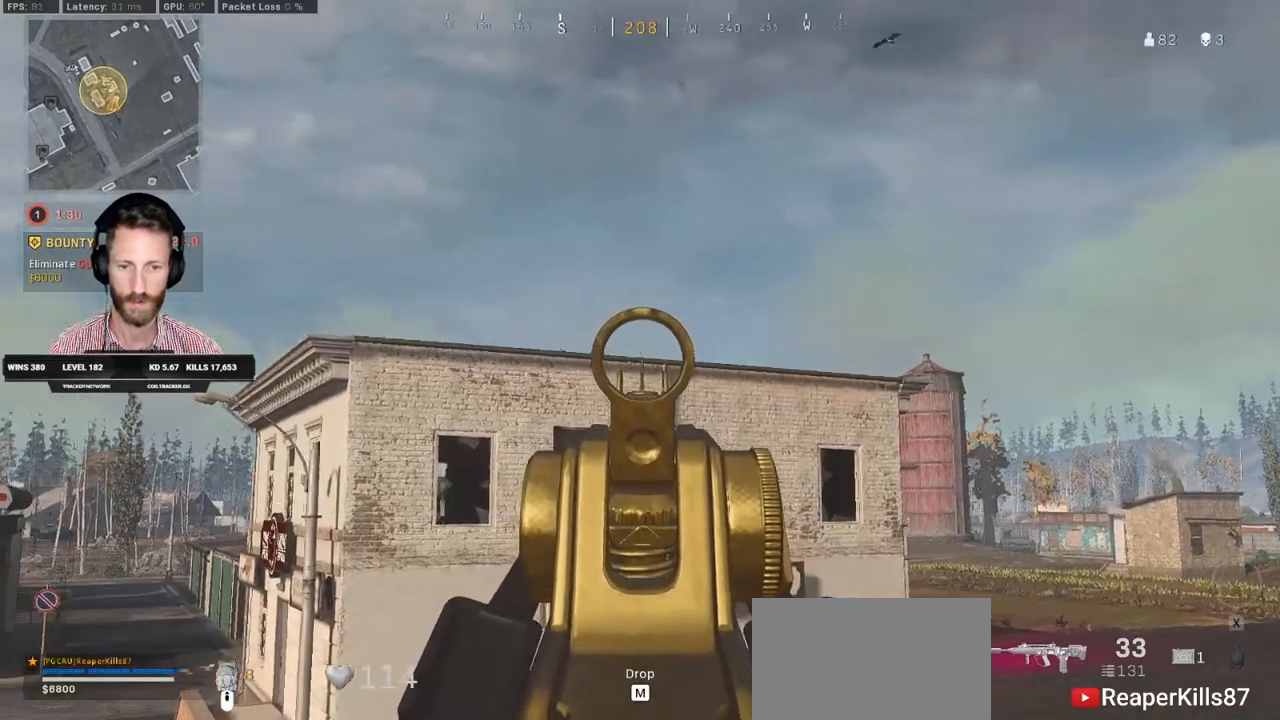
{"keys": ["d"], "mouse": ["right"], "events": []}
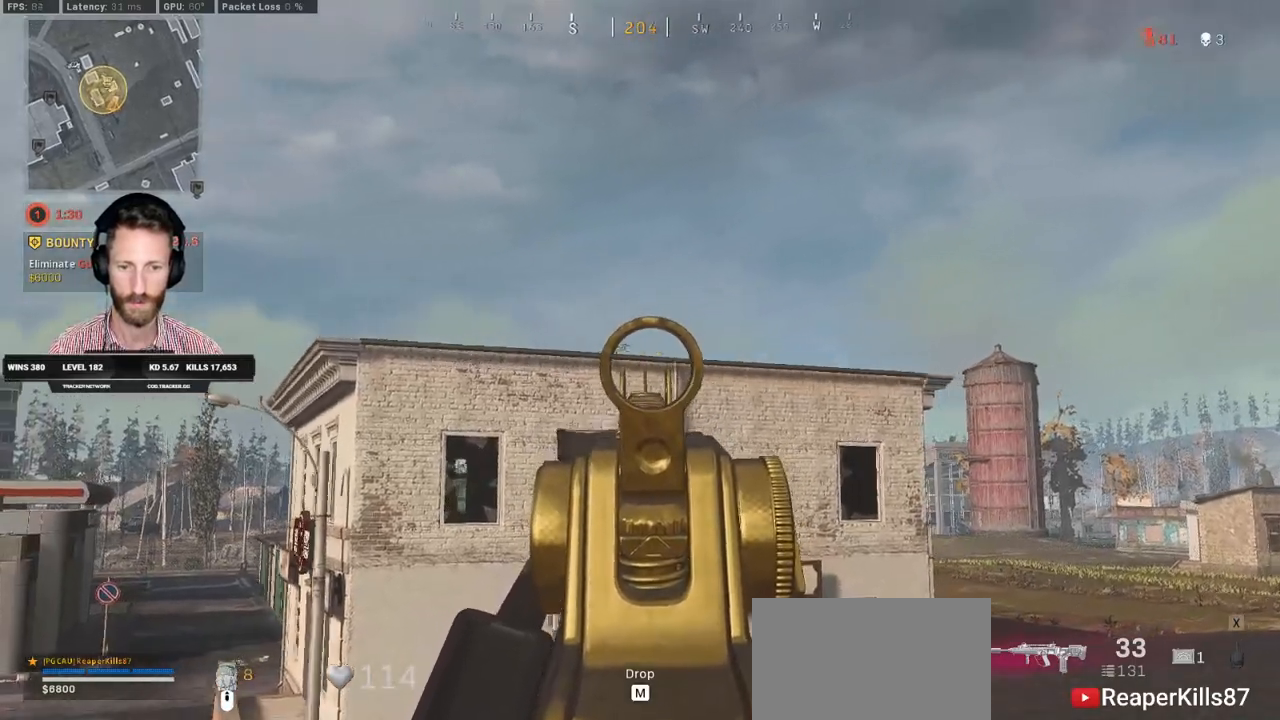
{"keys": ["d", "s"], "mouse": ["right"], "events": [[167, "s", "down"]]}
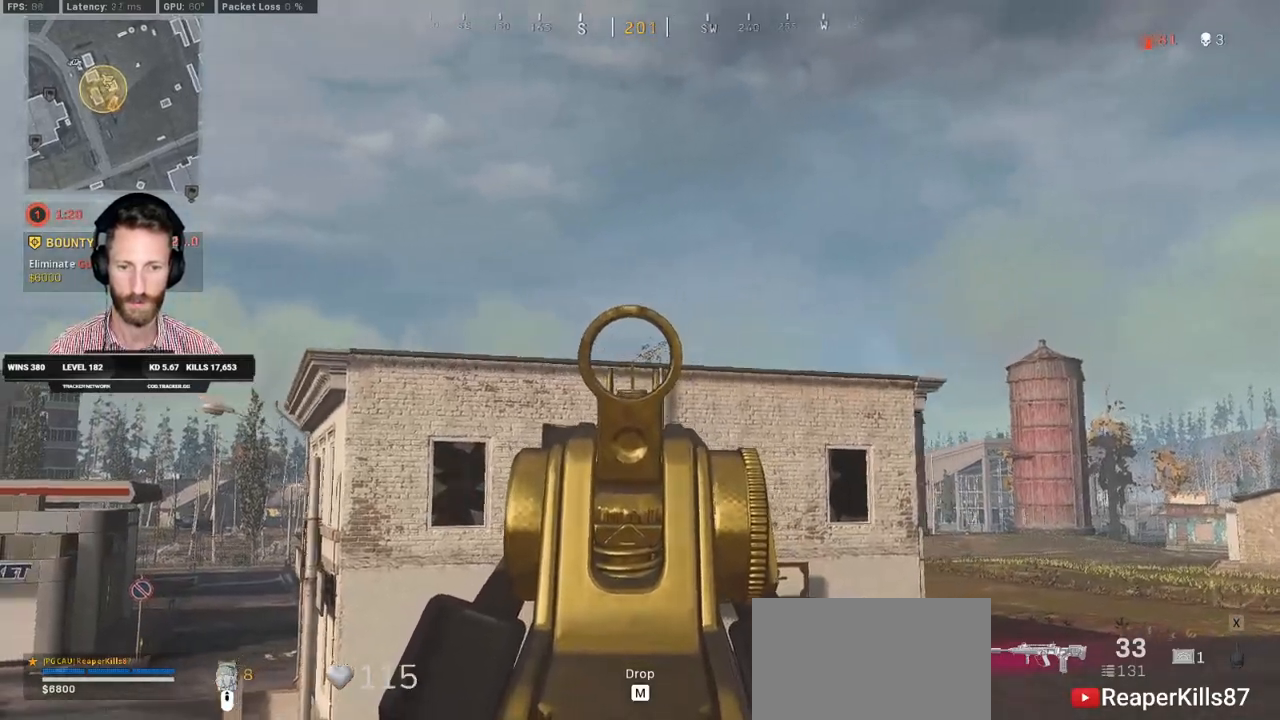
{"keys": ["d", "s"], "mouse": ["right"], "events": []}
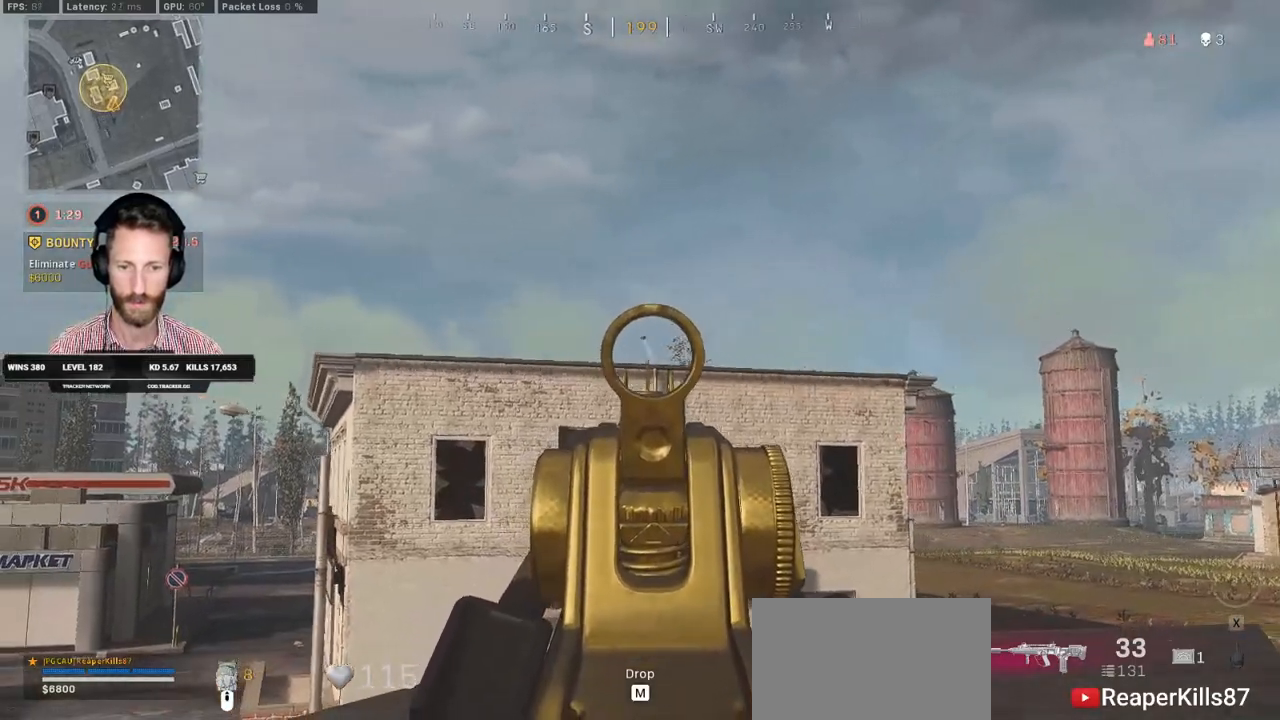
{"keys": ["d"], "mouse": ["right"], "events": [[117, "a", "down"], [200, "d", "up"], [267, "a", "up"], [300, "d", "down"], [300, "s", "up"]]}
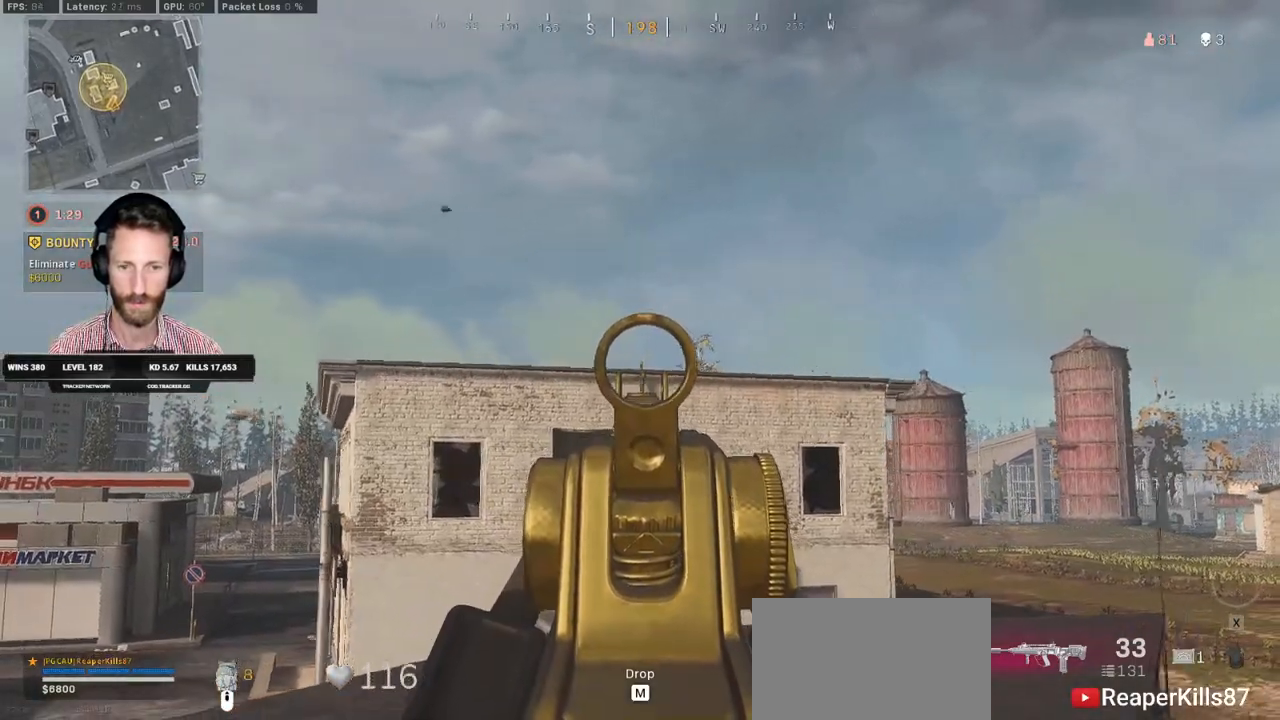
{"keys": ["a", "r"], "mouse": [], "events": [[83, "mouse_right", "up"], [333, "d", "up"], [333, "s", "down"], [350, "a", "down"], [350, "s", "up"], [450, "r", "down"]]}
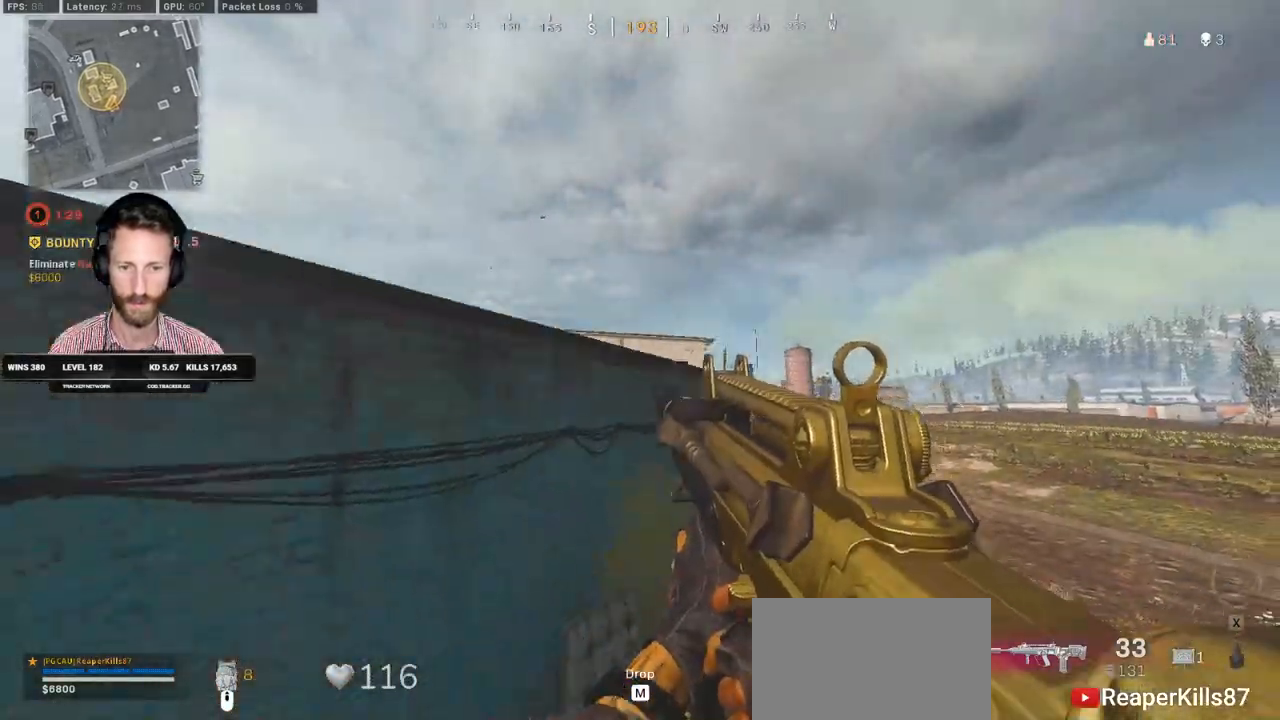
{"keys": ["ctrl", "w"], "mouse": []}